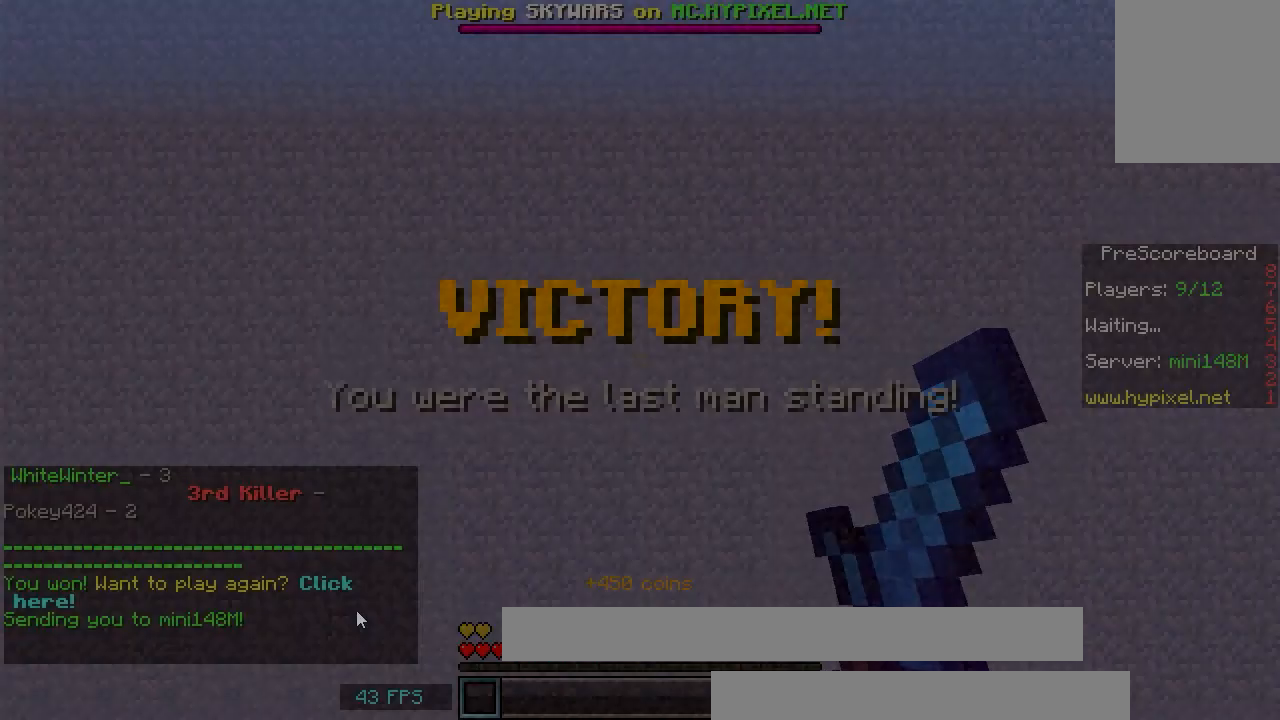
Gameplay with keyboard and mouse; each line is a JSON object with the keys and mouse buttons held at the frame after it. "events" lists presses ("down") and releases ("up") of "a", "d", "s", "w", "mouse_left" and "mouse_right" between this image and that frame as [ms after this image, input, new state], when the widget could be followed in between. "mouse_left", "mouse_right" = the "left", "right" buttons of the "mouse" list. No other keys are recorded. Fast repeated clicks can show as one long hold. Mouse movement is not recorded.
{"keys": [], "mouse": [], "events": []}
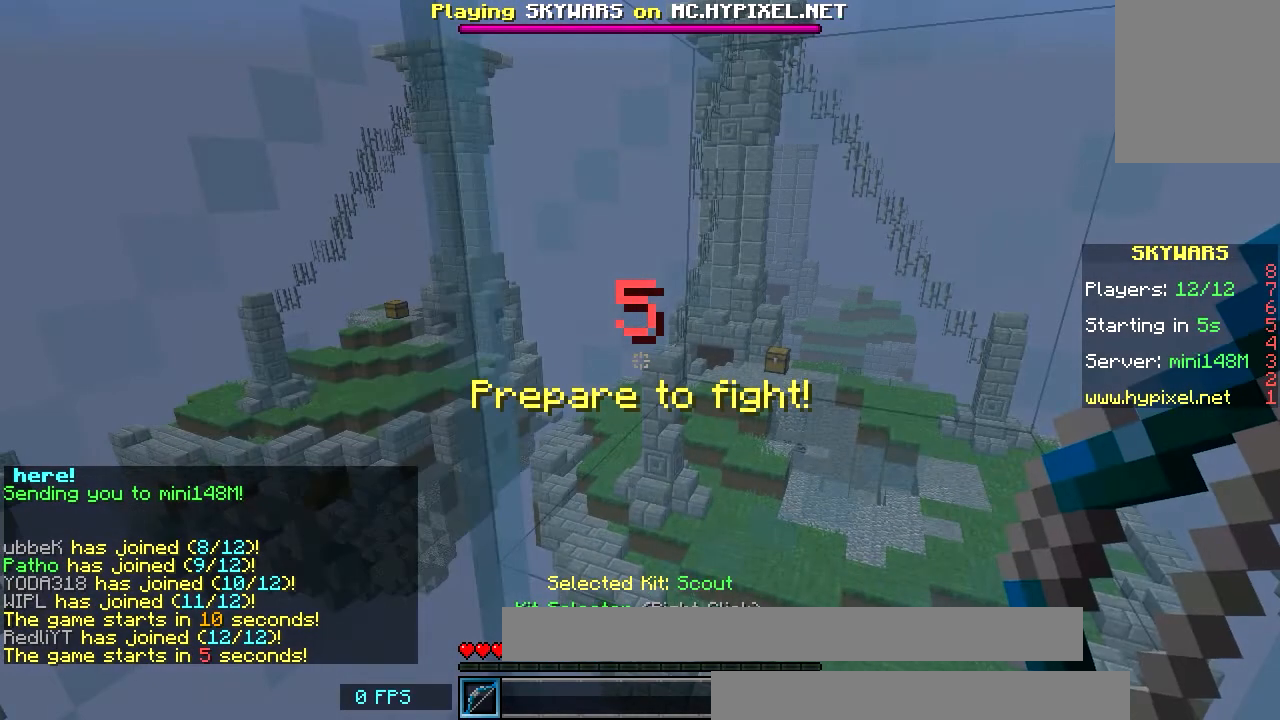
{"keys": [], "mouse": [], "events": []}
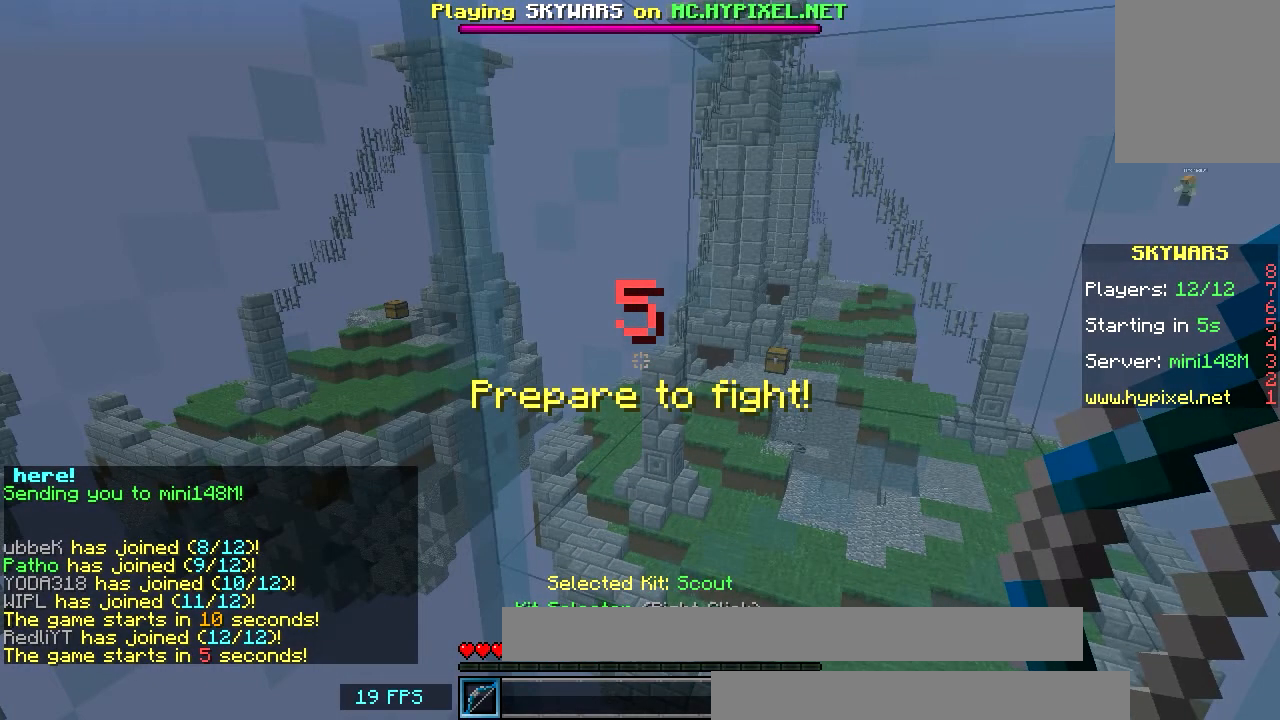
{"keys": [], "mouse": [], "events": []}
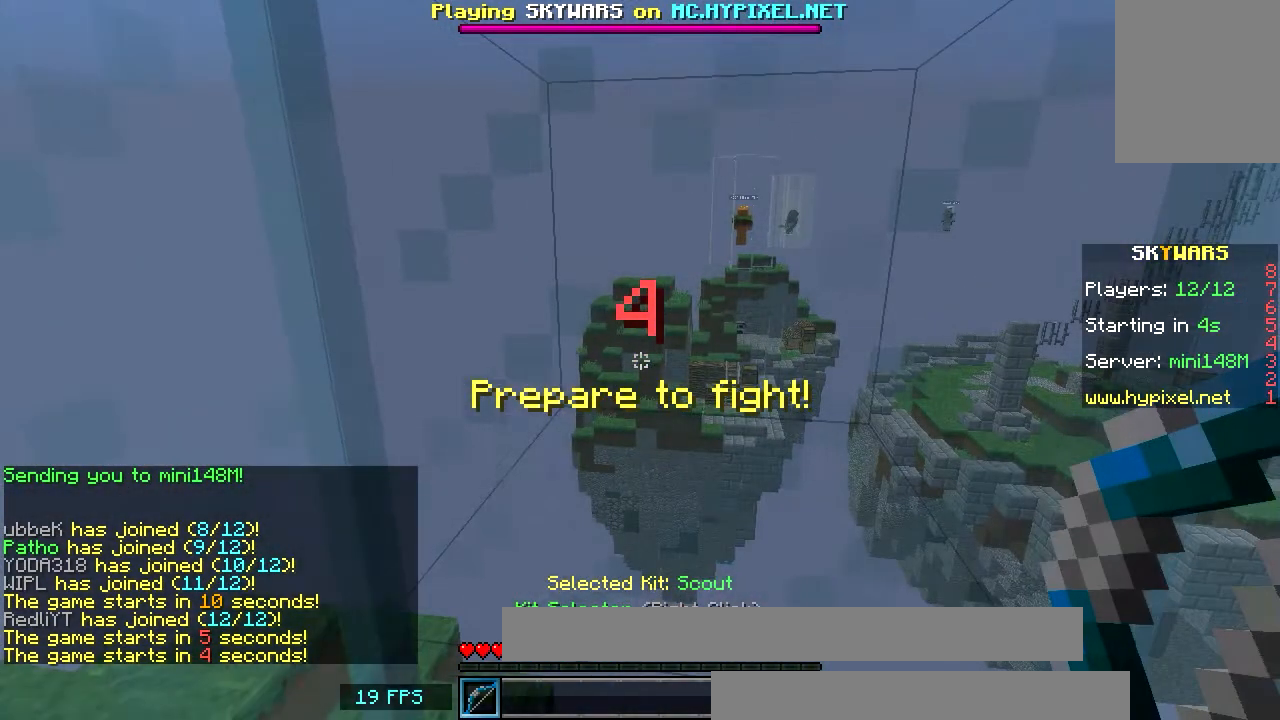
{"keys": [], "mouse": ["left"], "events": [[417, "mouse_left", "down"]]}
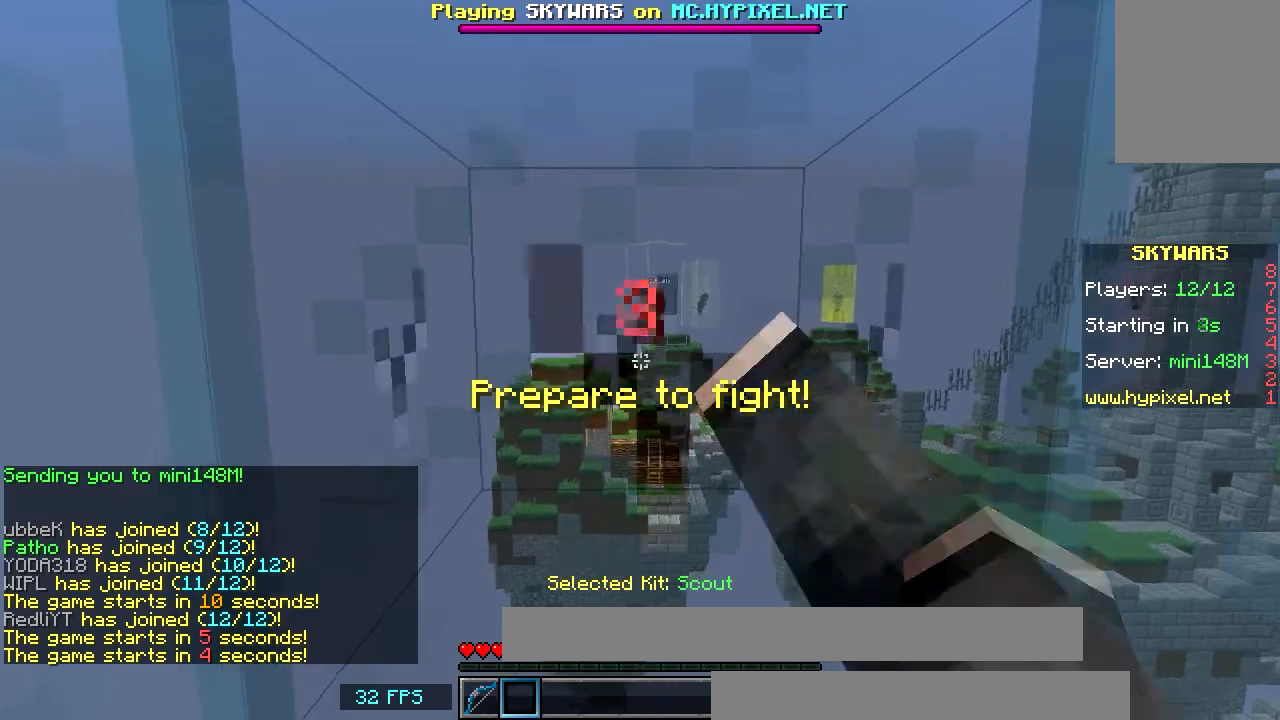
{"keys": [], "mouse": ["left"], "events": [[100, "mouse_left", "up"], [183, "mouse_left", "down"], [300, "a", "down"], [333, "mouse_left", "up"], [400, "a", "up"], [467, "mouse_left", "down"]]}
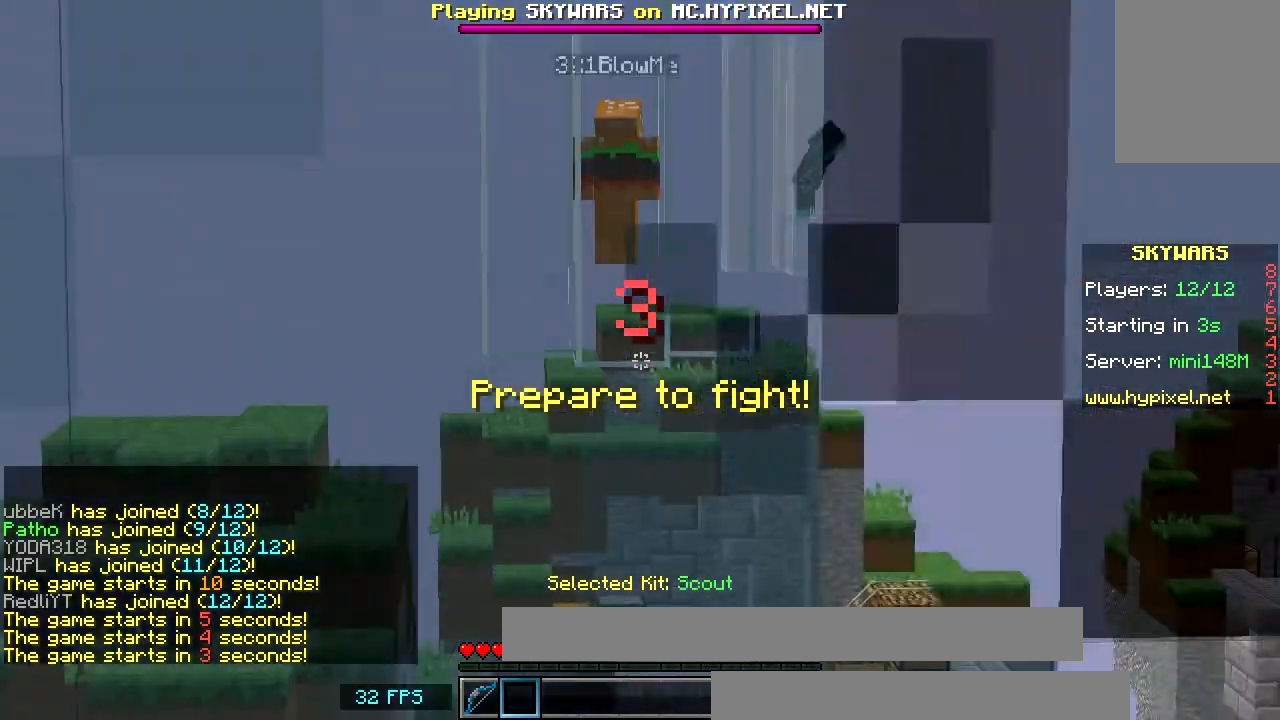
{"keys": ["s"], "mouse": [], "events": [[67, "mouse_left", "up"], [184, "mouse_left", "down"], [184, "s", "down"], [300, "mouse_left", "up"], [300, "s", "up"], [351, "s", "down"]]}
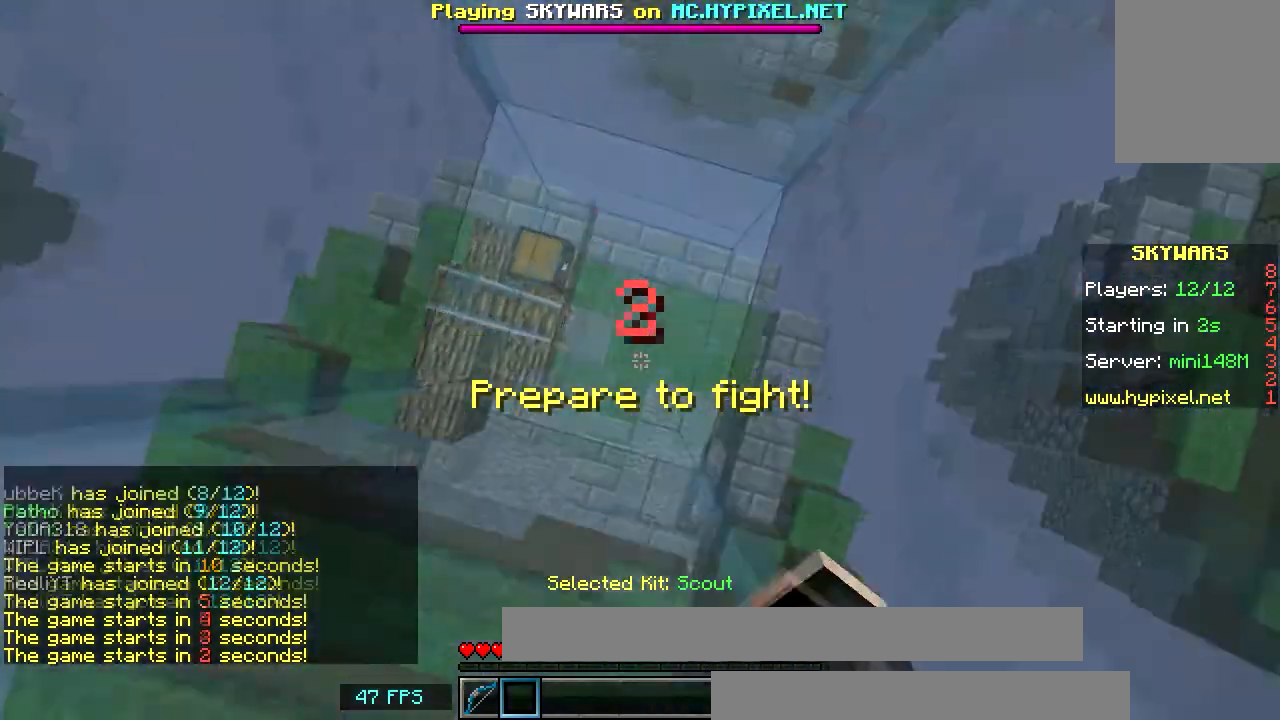
{"keys": ["a", "w"], "mouse": [], "events": [[16, "mouse_left", "down"], [116, "s", "up"], [183, "mouse_left", "up"], [333, "a", "down"], [333, "w", "down"]]}
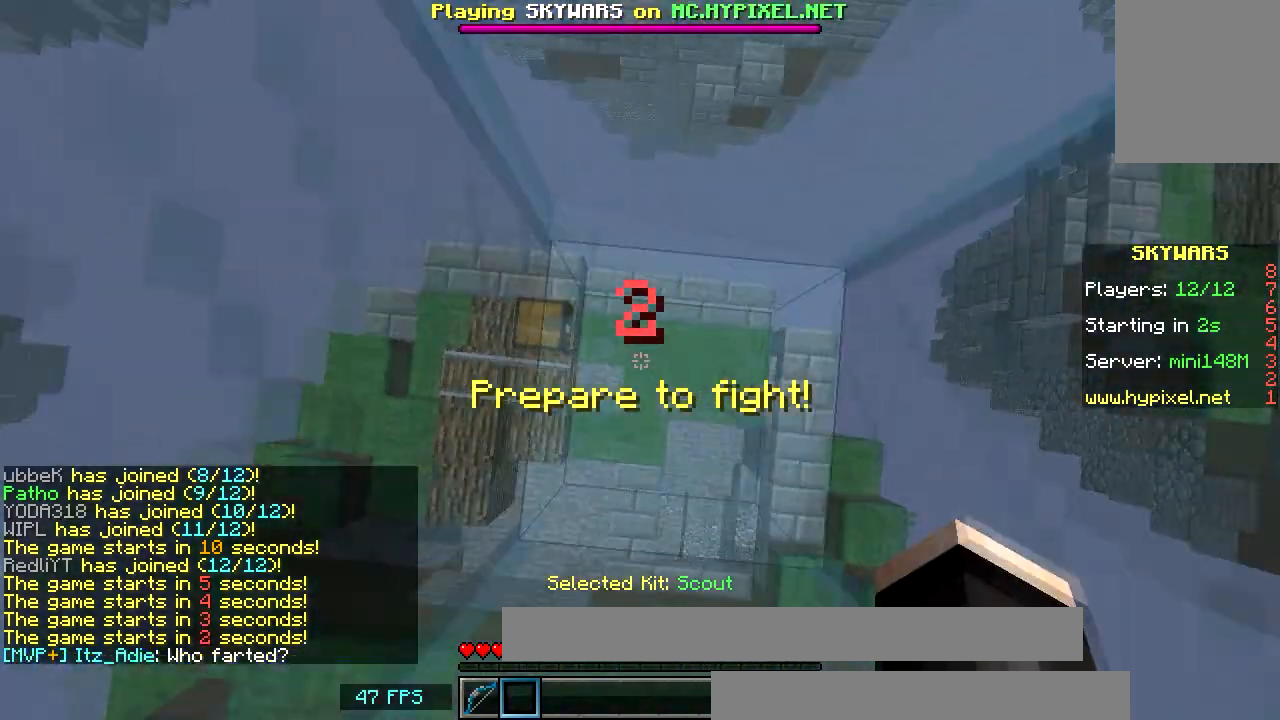
{"keys": [], "mouse": ["left"], "events": [[117, "mouse_left", "down"], [184, "w", "up"], [334, "mouse_left", "up"], [417, "a", "up"], [417, "mouse_left", "down"]]}
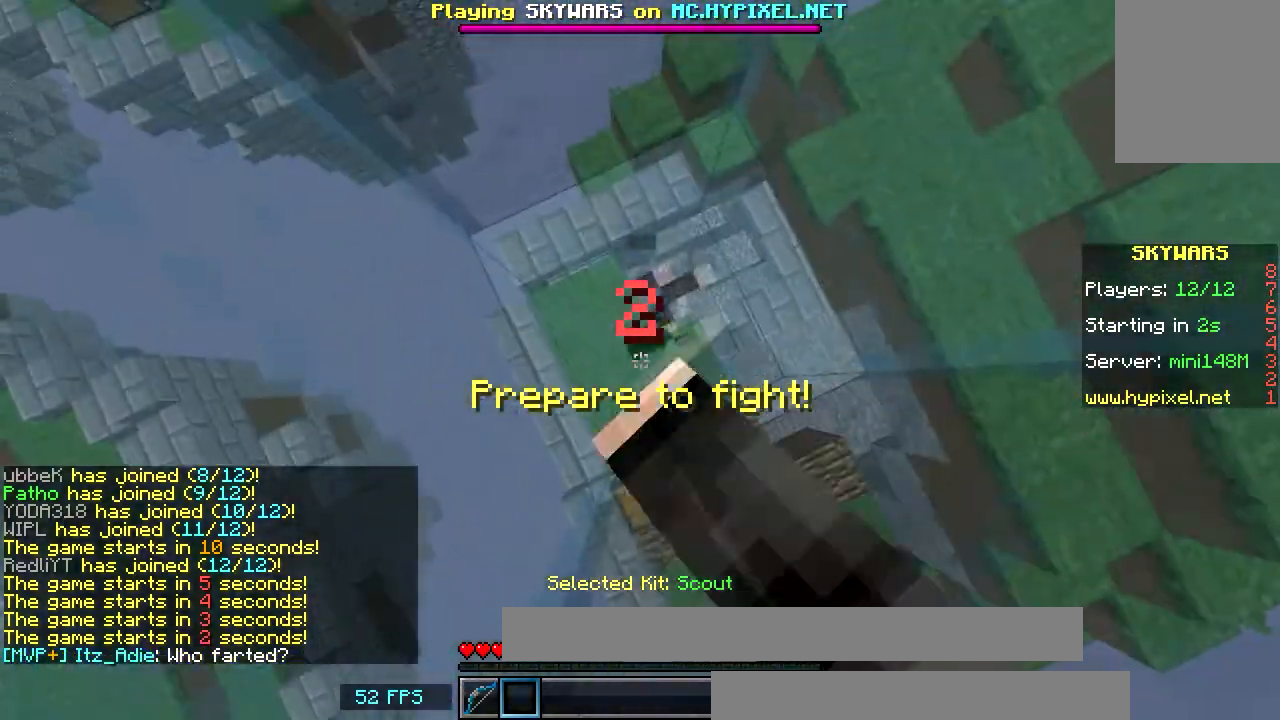
{"keys": ["a", "w"], "mouse": [], "events": [[16, "mouse_left", "up"], [200, "w", "down"], [300, "mouse_left", "down"], [450, "a", "down"], [467, "mouse_left", "up"]]}
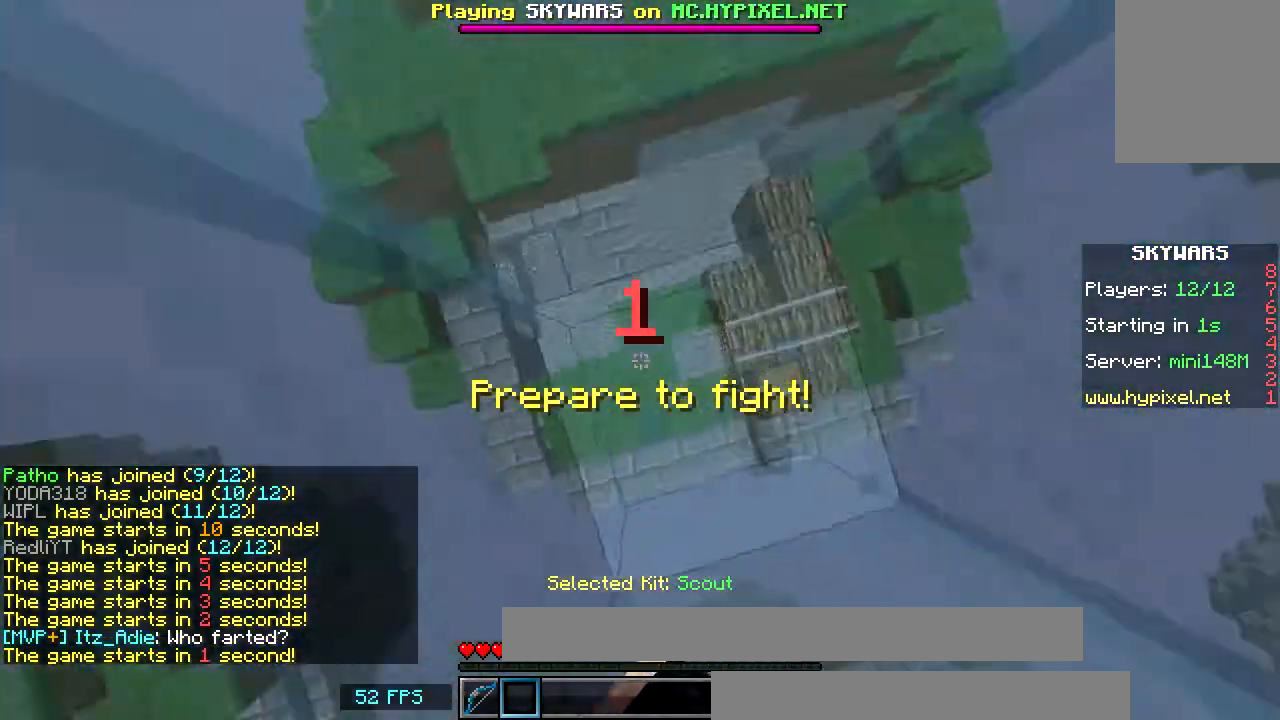
{"keys": ["w"], "mouse": [], "events": [[17, "mouse_left", "down"], [184, "mouse_left", "up"], [234, "a", "up"]]}
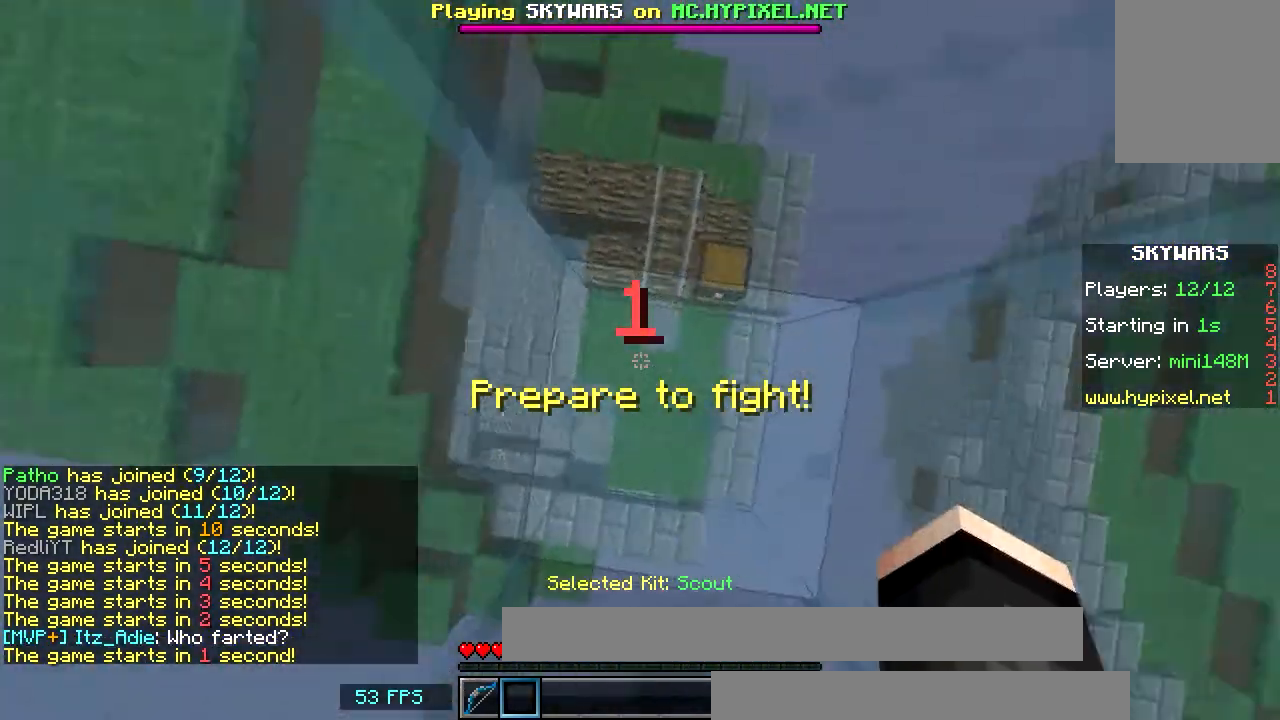
{"keys": ["d", "w"], "mouse": [], "events": [[50, "mouse_left", "down"], [217, "d", "down"], [250, "mouse_left", "up"], [317, "mouse_left", "down"], [483, "mouse_left", "up"]]}
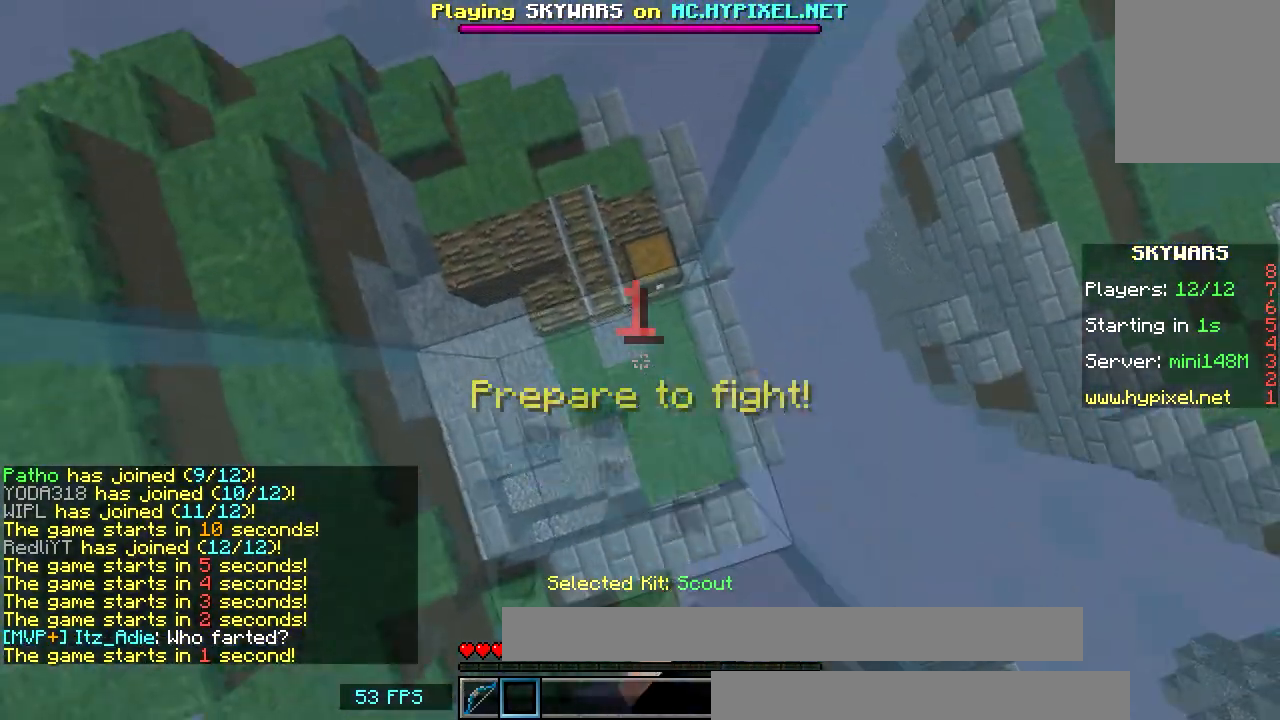
{"keys": ["d"], "mouse": ["left"], "events": [[34, "d", "up"], [84, "w", "up"], [200, "mouse_left", "down"], [351, "d", "down"], [351, "mouse_left", "up"], [417, "mouse_left", "down"]]}
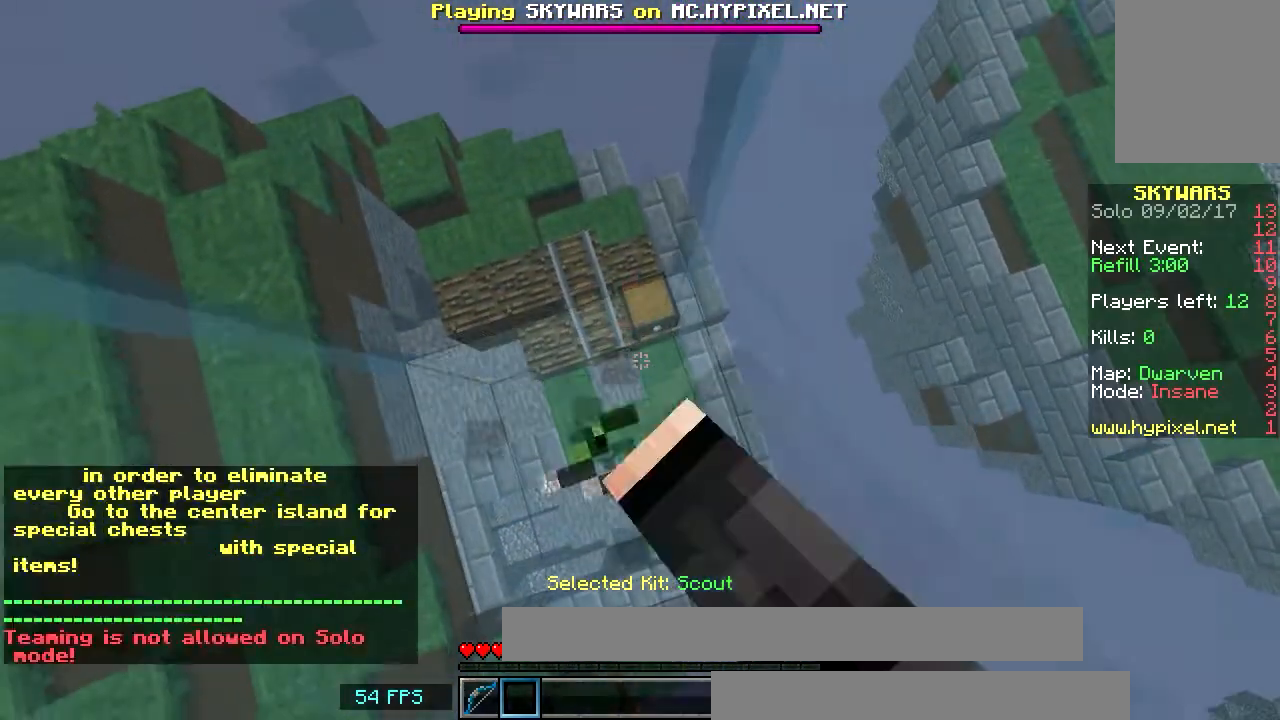
{"keys": ["w"], "mouse": [], "events": [[50, "mouse_left", "up"], [116, "mouse_left", "down"], [167, "w", "down"], [233, "d", "up"], [233, "mouse_left", "up"], [333, "mouse_left", "down"], [483, "mouse_left", "up"]]}